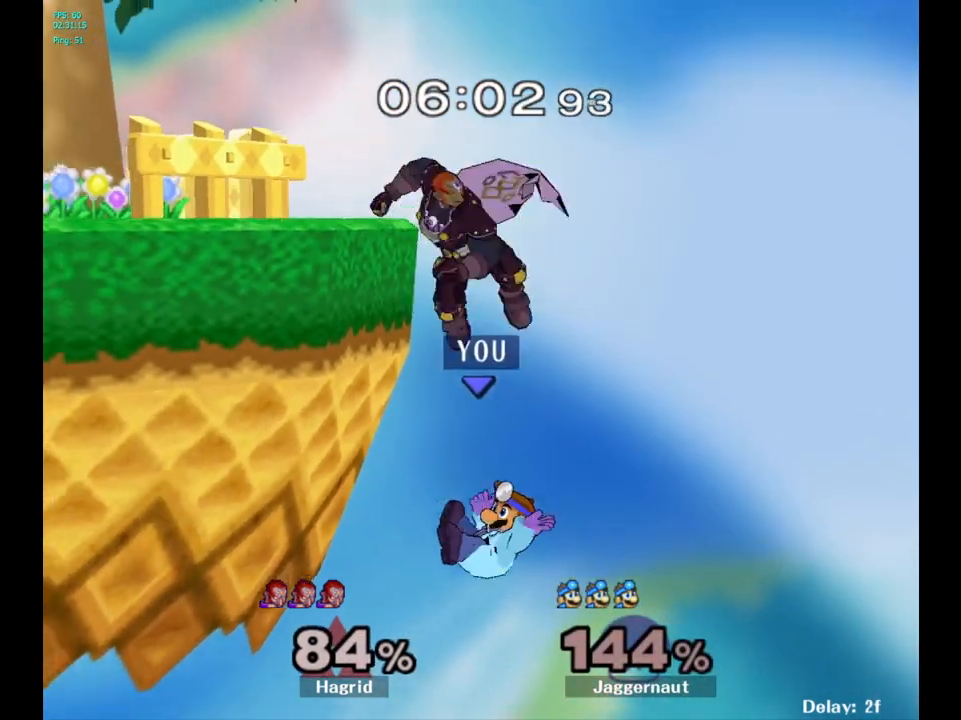
Gameplay with a controller (Nintendo layout); each line is a JSON object with the inputs held at the frame after it. "events" lists button and stick changes between this image and that frame as [ms after this image, input, new state], when the widget could be followed in between. Not read: L3 R3.
{"buttons": [], "left_stick": "center", "right_stick": "center", "events": [[133, "left_stick", "center"]]}
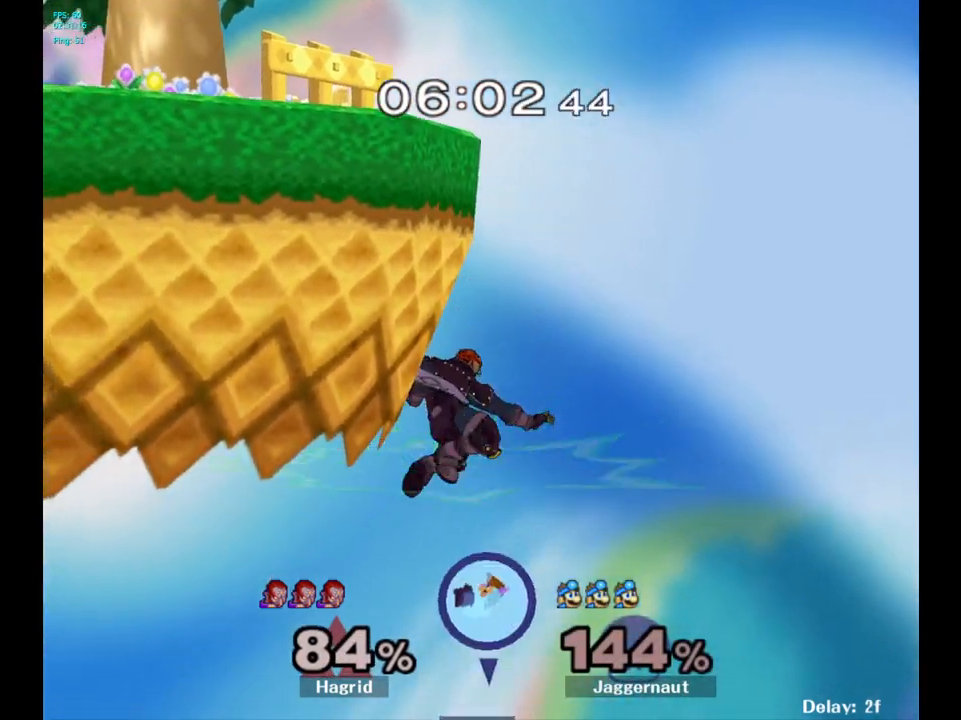
{"buttons": [], "left_stick": "center", "right_stick": "center", "events": []}
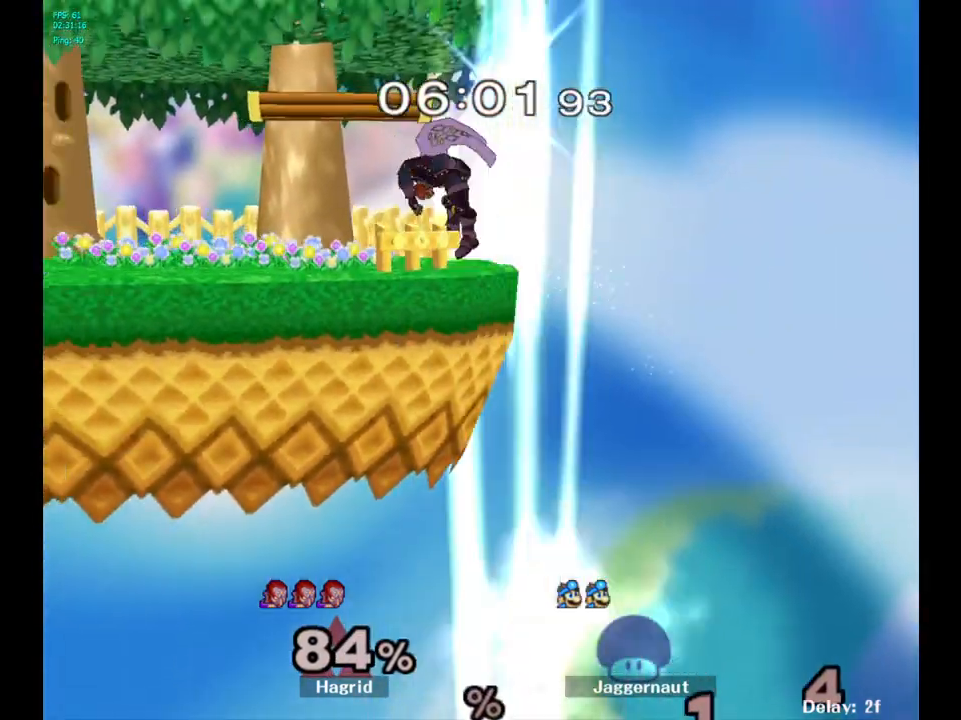
{"buttons": [], "left_stick": "center", "right_stick": "center", "events": []}
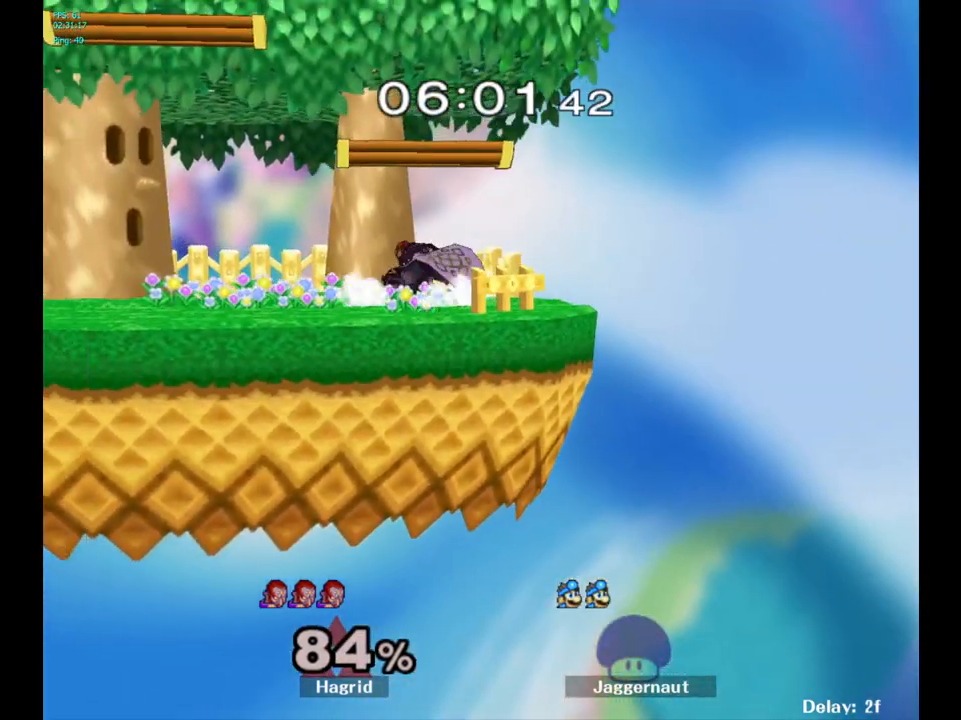
{"buttons": [], "left_stick": "center", "right_stick": "center", "events": [[200, "L1", "down"], [200, "R1", "down"], [333, "L1", "up"], [483, "R1", "up"]]}
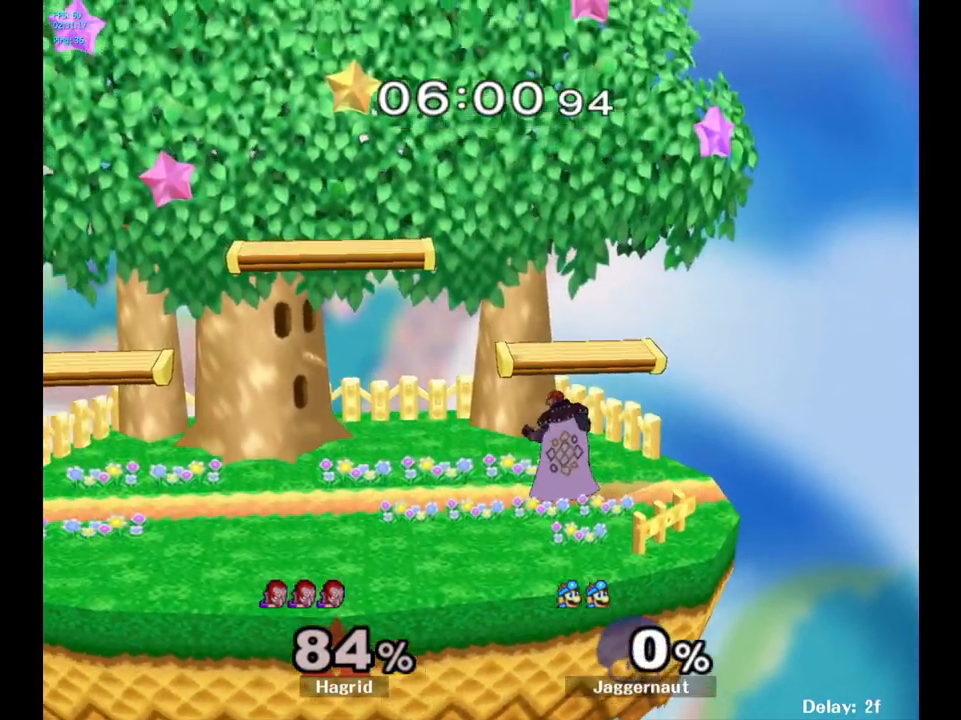
{"buttons": [], "left_stick": "right", "right_stick": "center", "events": [[17, "left_stick", "right"]]}
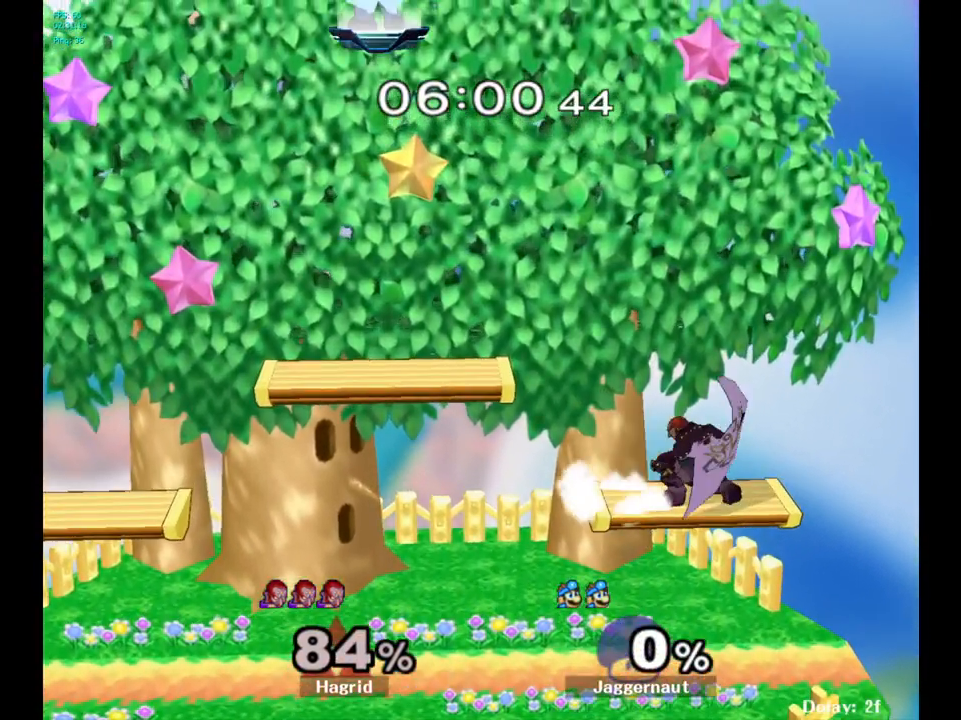
{"buttons": [], "left_stick": "down", "right_stick": "center", "events": [[467, "left_stick", "down"]]}
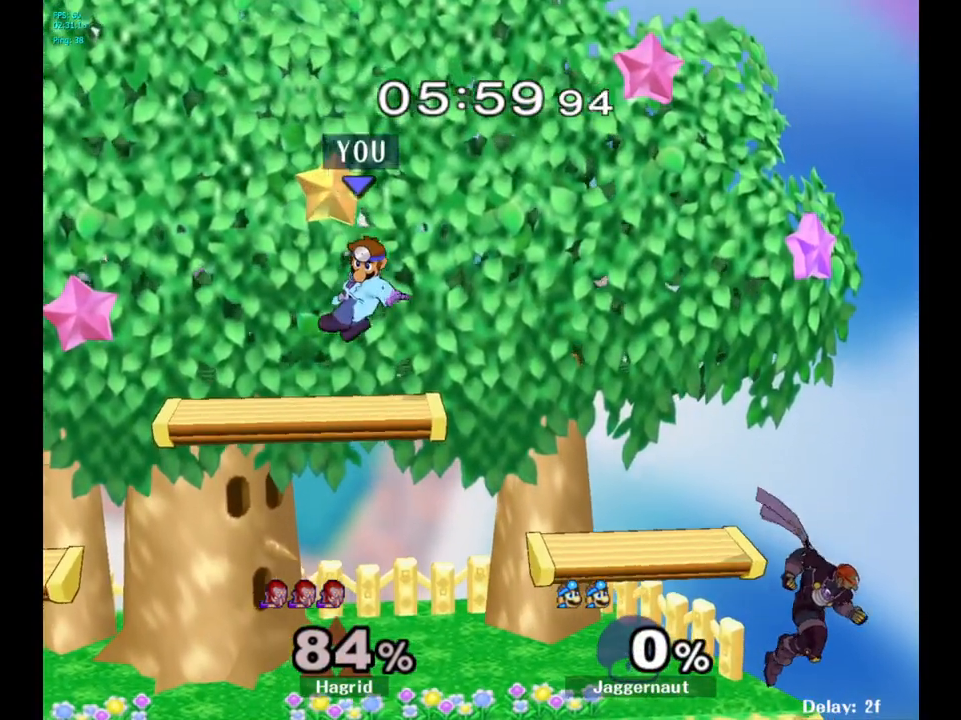
{"buttons": ["Y"], "left_stick": "down-right", "right_stick": "center", "events": [[133, "left_stick", "down-right"], [333, "Y", "down"]]}
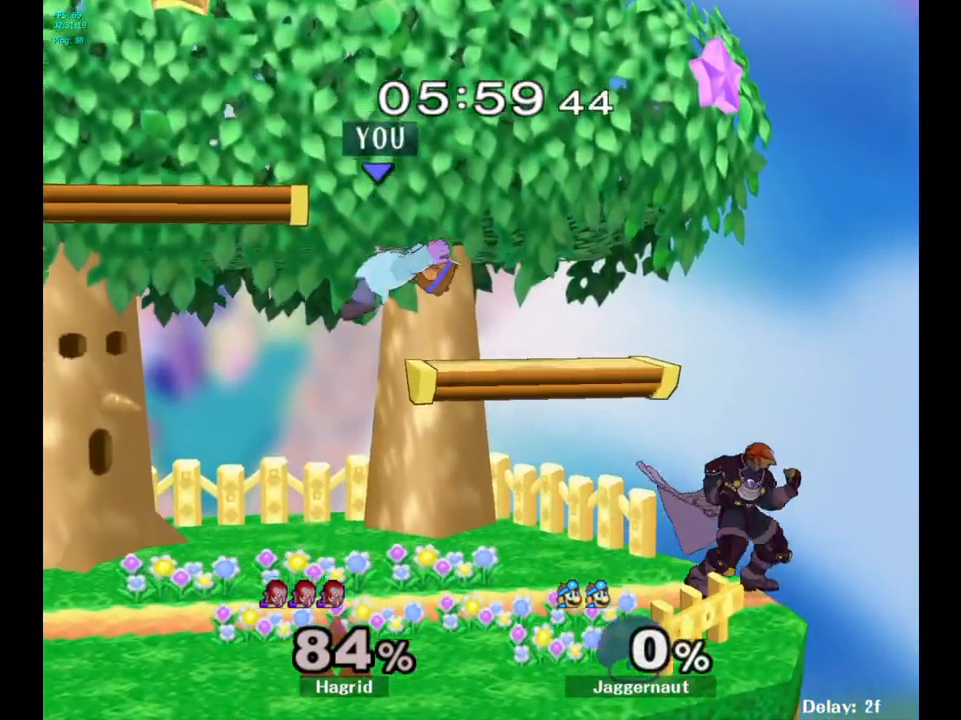
{"buttons": [], "left_stick": "down", "right_stick": "center", "events": [[83, "R1", "down"], [133, "left_stick", "down"], [267, "left_stick", "center"], [283, "R1", "up"], [283, "Y", "up"], [400, "left_stick", "down"]]}
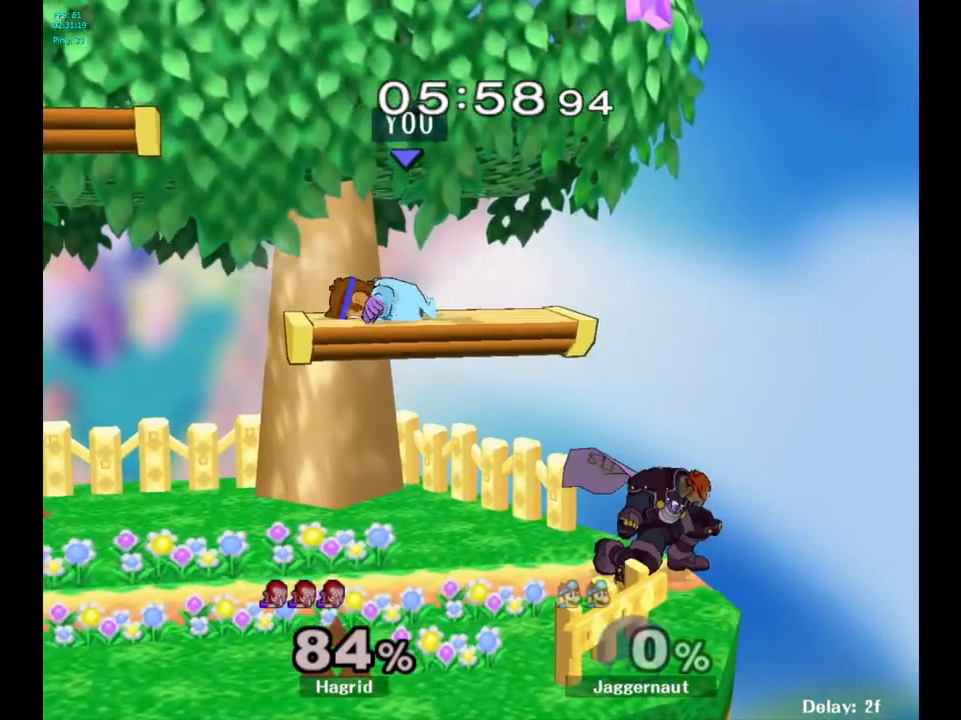
{"buttons": [], "left_stick": "center", "right_stick": "center", "events": [[67, "left_stick", "right"], [133, "right_stick", "right"], [200, "right_stick", "center"], [333, "R1", "down"], [333, "left_stick", "down"], [483, "R1", "up"], [483, "left_stick", "center"]]}
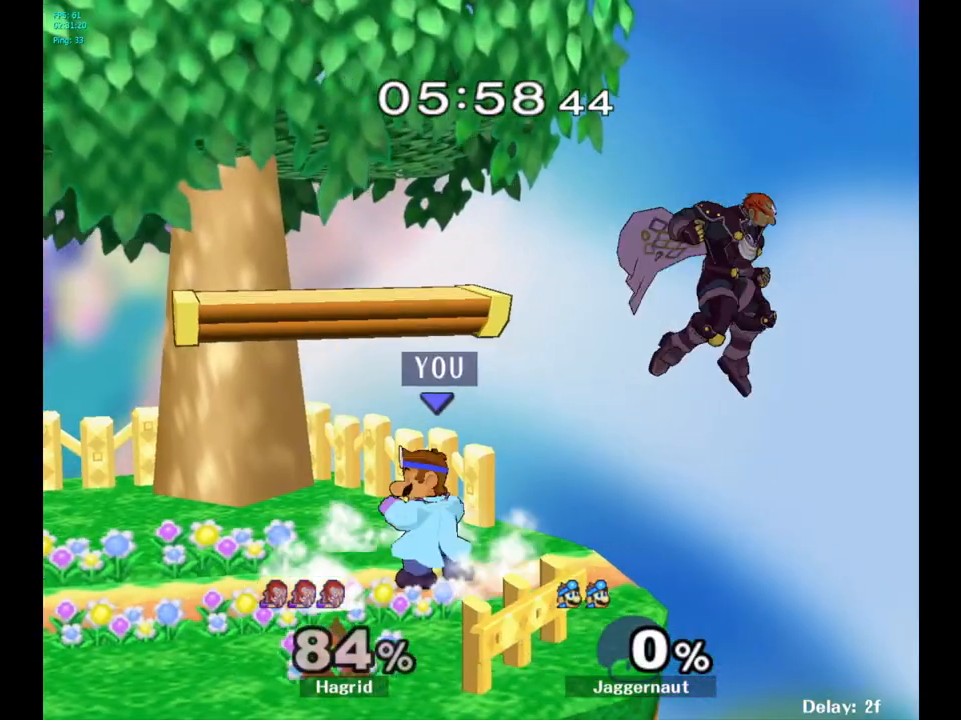
{"buttons": [], "left_stick": "center", "right_stick": "center", "events": [[167, "left_stick", "left"], [250, "left_stick", "center"]]}
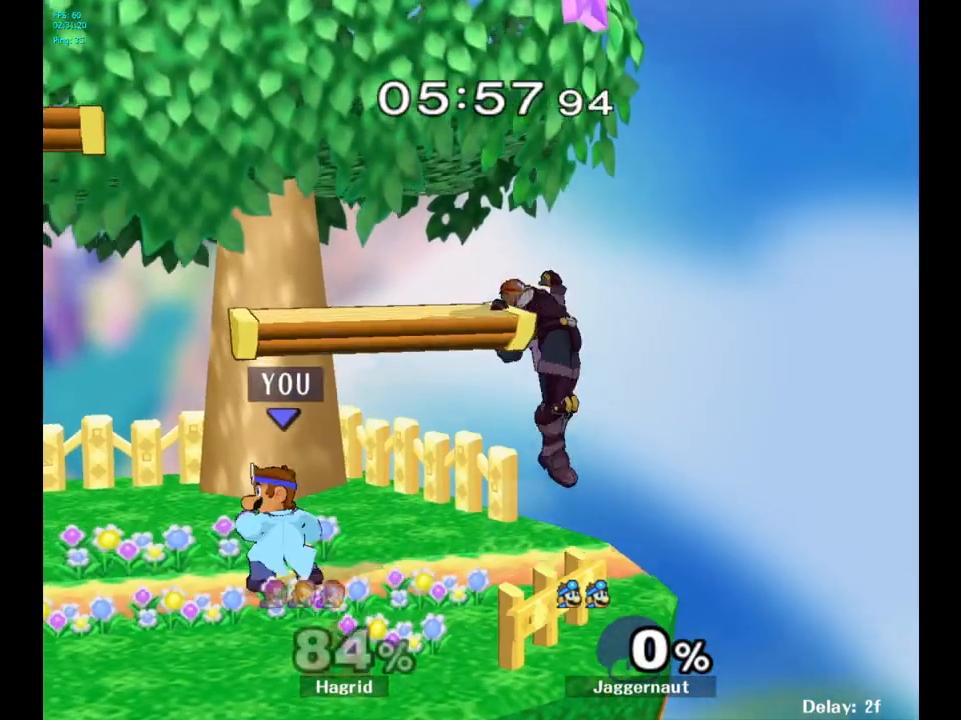
{"buttons": [], "left_stick": "center", "right_stick": "center", "events": [[183, "left_stick", "right"], [200, "Y", "down"], [267, "Y", "up"], [350, "A", "down"], [450, "A", "up"], [483, "left_stick", "center"]]}
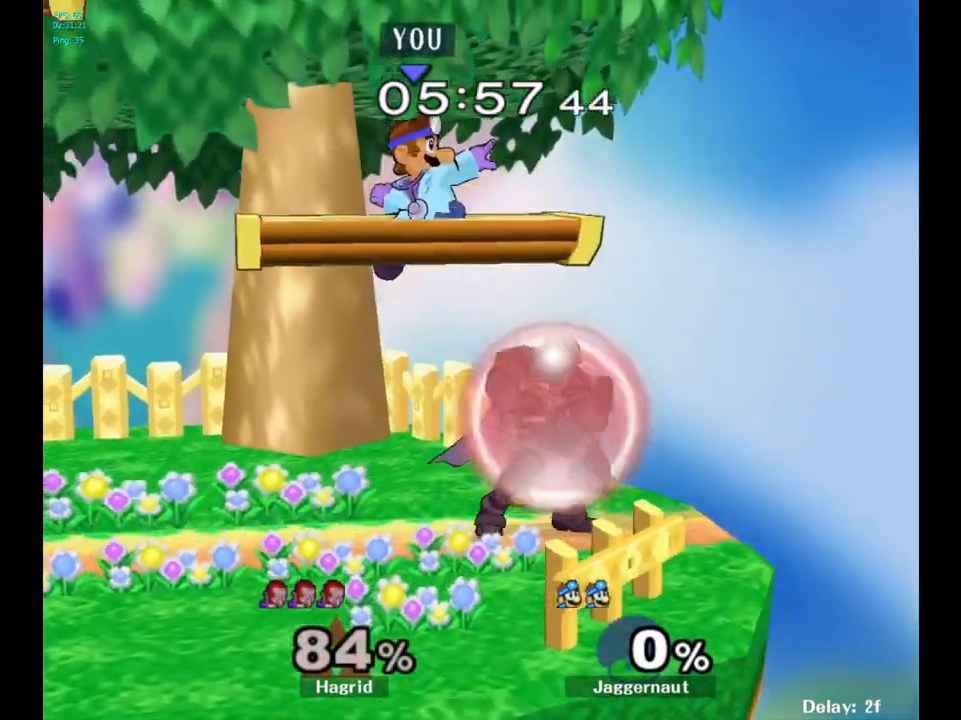
{"buttons": ["R1"], "left_stick": "left", "right_stick": "center", "events": [[150, "left_stick", "down"], [250, "left_stick", "down-left"], [433, "R1", "down"], [433, "left_stick", "left"]]}
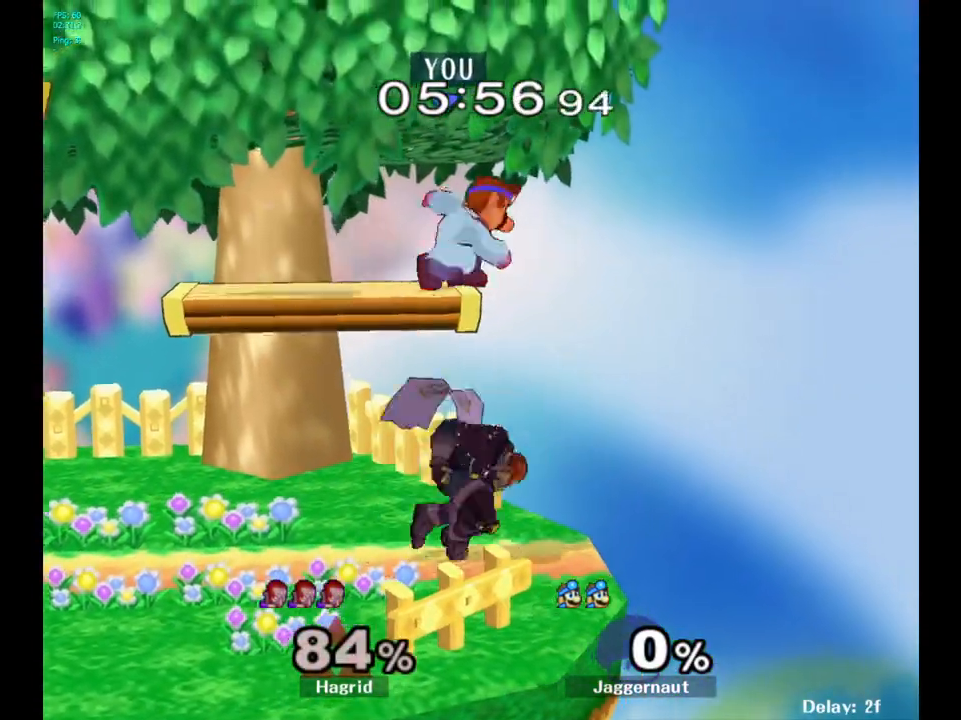
{"buttons": ["R1"], "left_stick": "center", "right_stick": "center", "events": [[100, "left_stick", "center"]]}
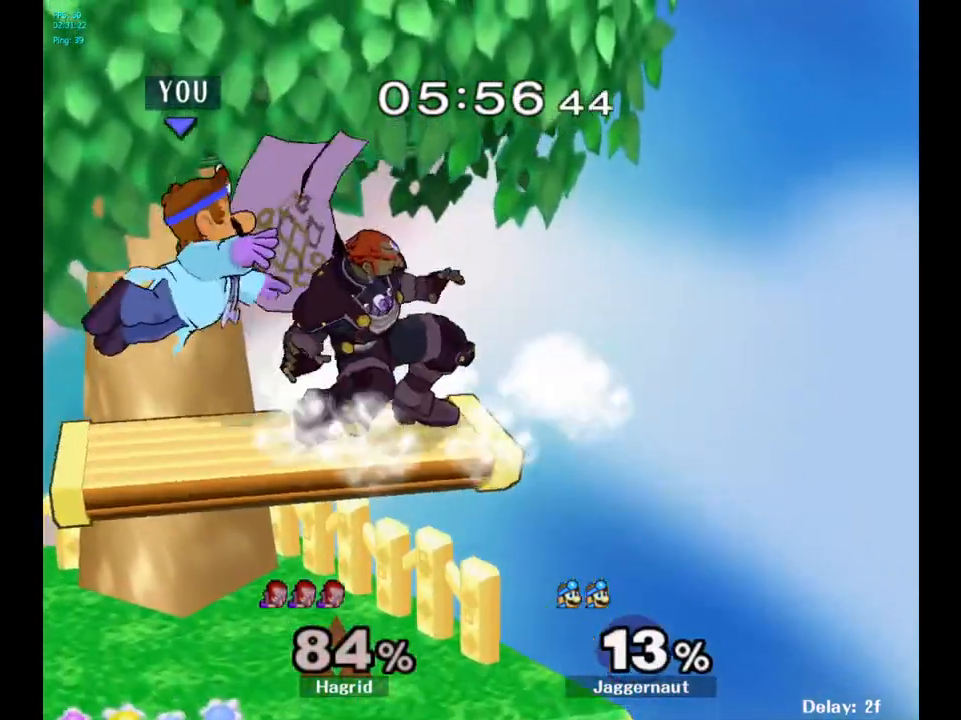
{"buttons": [], "left_stick": "center", "right_stick": "center", "events": [[117, "Y", "down"], [350, "Y", "up"], [383, "left_stick", "right"], [450, "R1", "up"], [500, "left_stick", "center"]]}
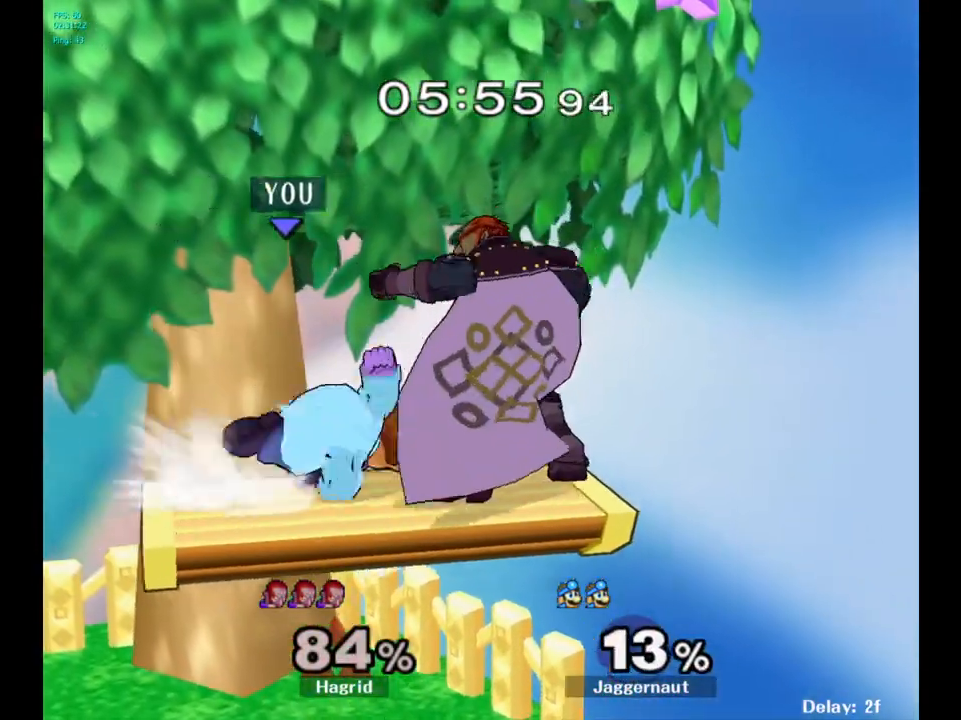
{"buttons": ["R1"], "left_stick": "center", "right_stick": "center", "events": [[150, "R1", "down"]]}
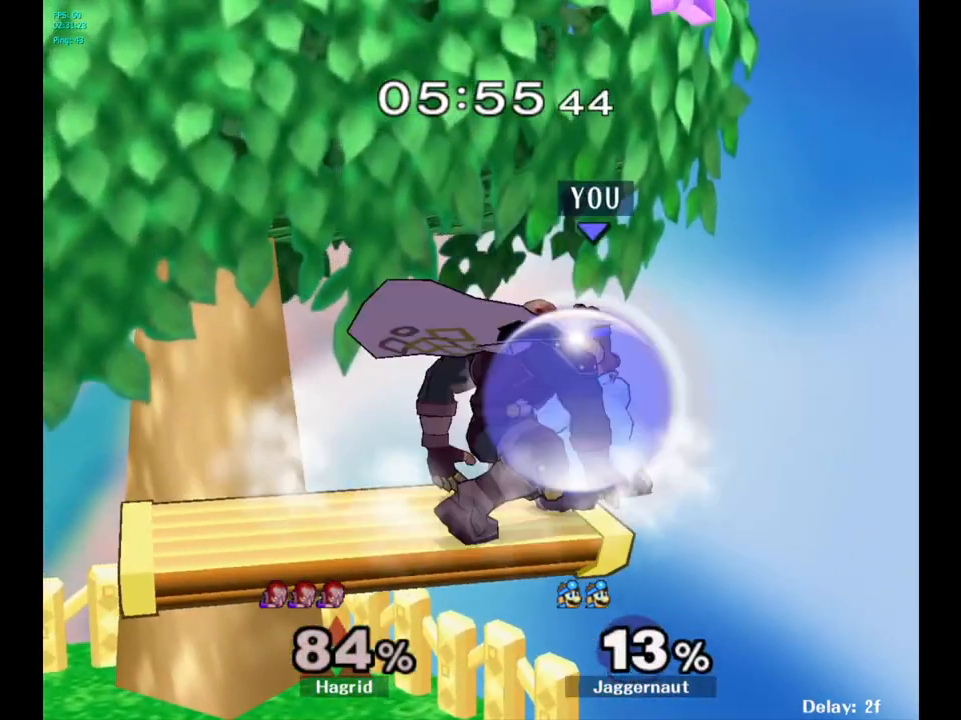
{"buttons": ["R1"], "left_stick": "center", "right_stick": "center", "events": [[267, "A", "down"], [400, "A", "up"]]}
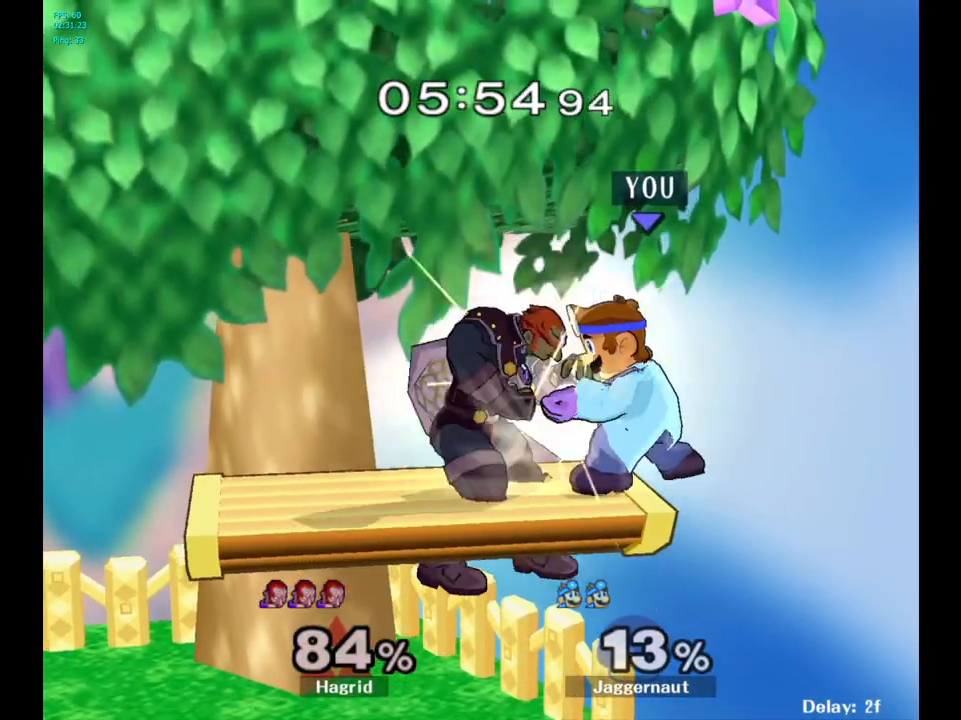
{"buttons": [], "left_stick": "center", "right_stick": "center", "events": [[50, "R1", "up"], [50, "left_stick", "down"], [300, "left_stick", "center"]]}
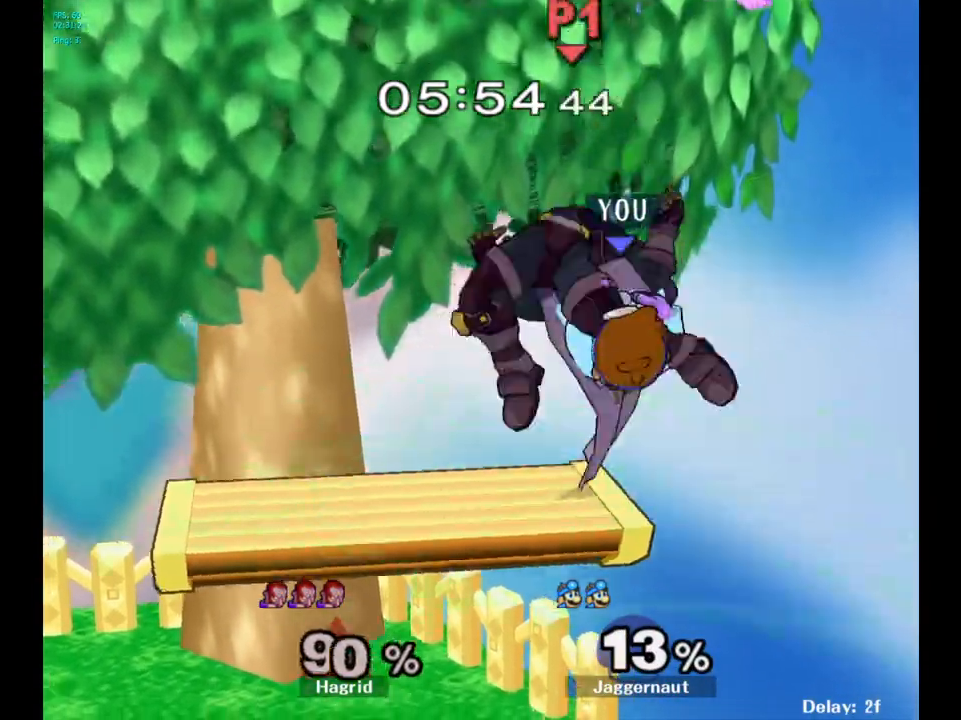
{"buttons": [], "left_stick": "left", "right_stick": "center", "events": [[217, "Y", "down"], [250, "left_stick", "left"], [300, "Y", "up"], [367, "right_stick", "left"], [450, "right_stick", "center"]]}
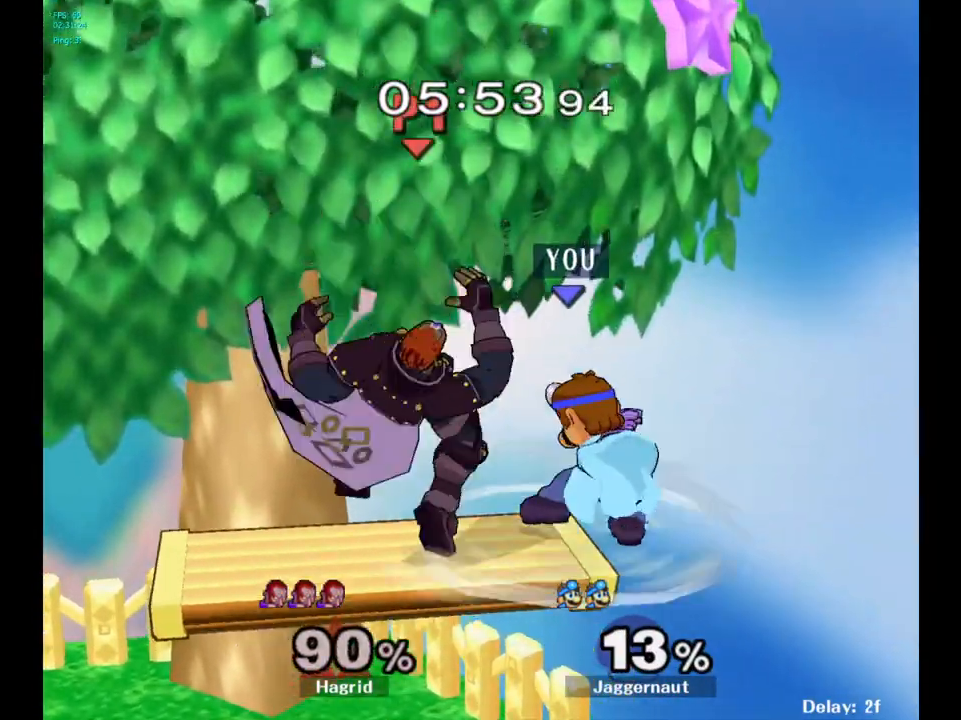
{"buttons": [], "left_stick": "center", "right_stick": "center", "events": [[50, "left_stick", "center"]]}
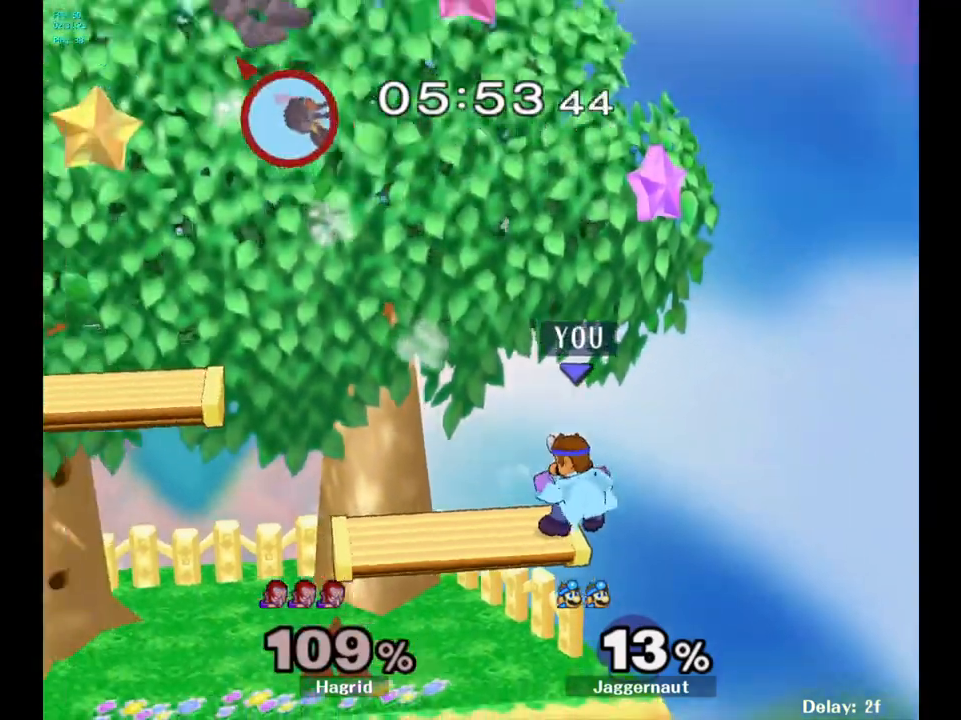
{"buttons": [], "left_stick": "left", "right_stick": "center", "events": [[267, "left_stick", "left"]]}
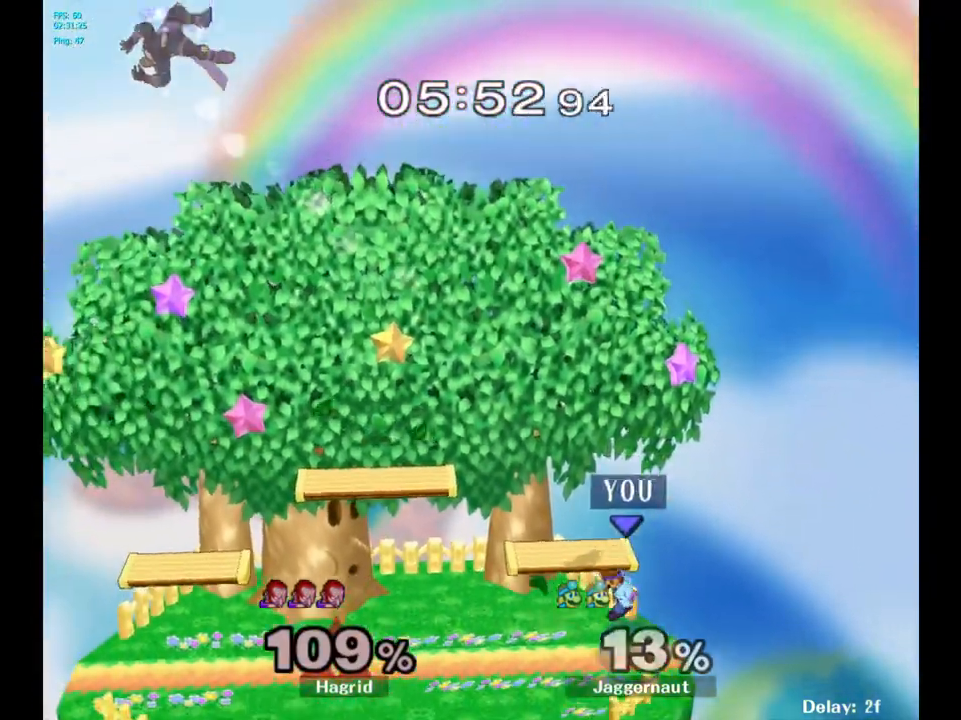
{"buttons": [], "left_stick": "left", "right_stick": "center", "events": [[267, "left_stick", "center"], [350, "left_stick", "left"]]}
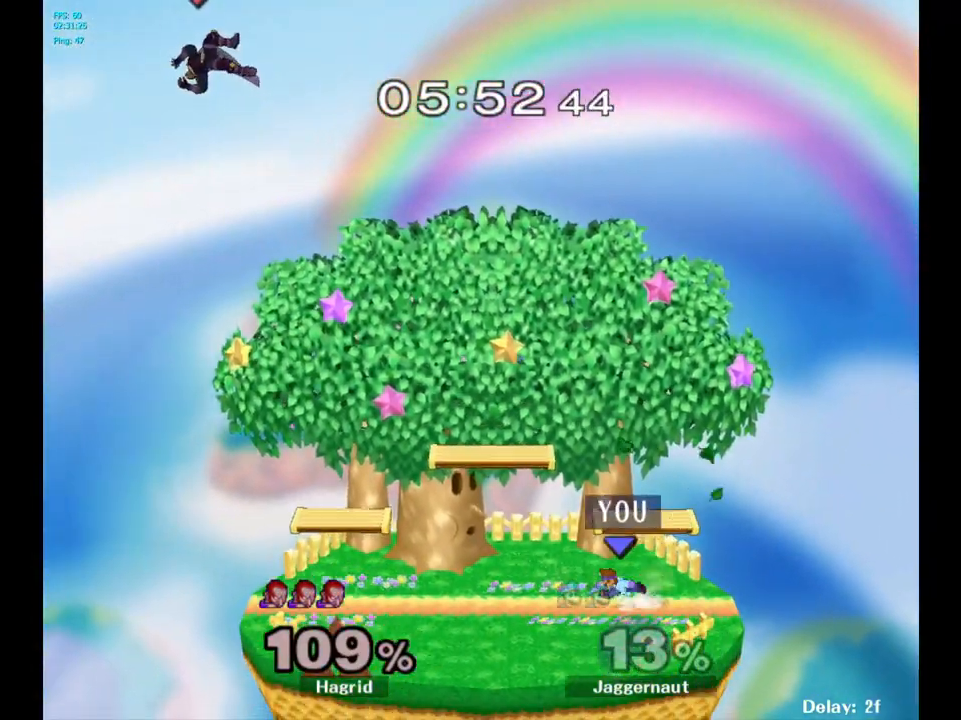
{"buttons": [], "left_stick": "left", "right_stick": "center", "events": []}
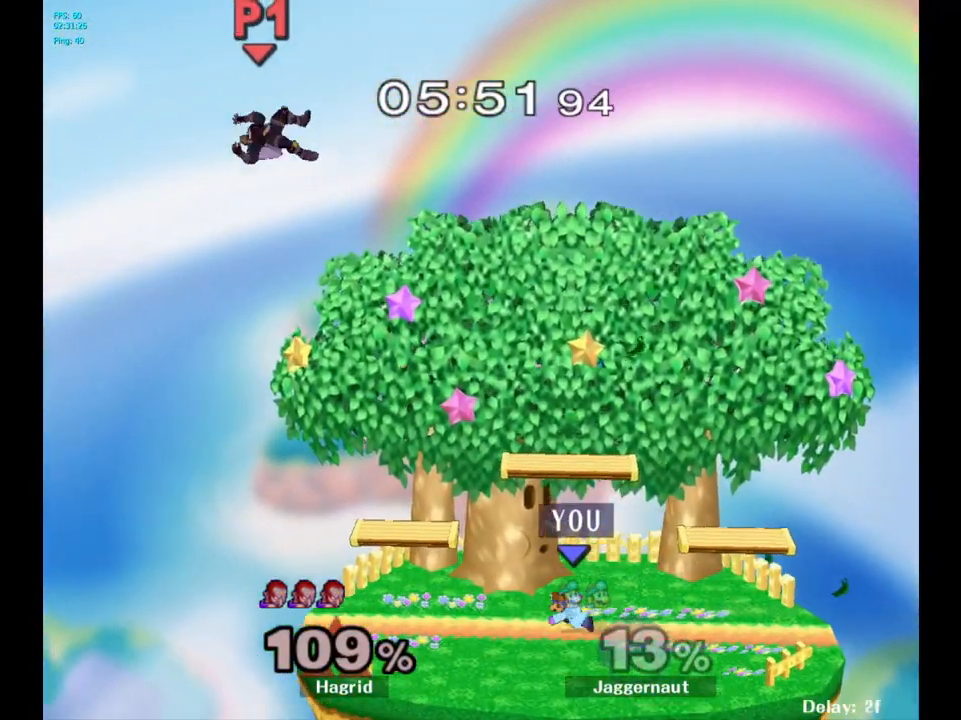
{"buttons": ["R1"], "left_stick": "center", "right_stick": "center", "events": [[300, "Y", "down"], [300, "left_stick", "down-right"], [367, "R1", "down"], [500, "Y", "up"], [500, "left_stick", "center"]]}
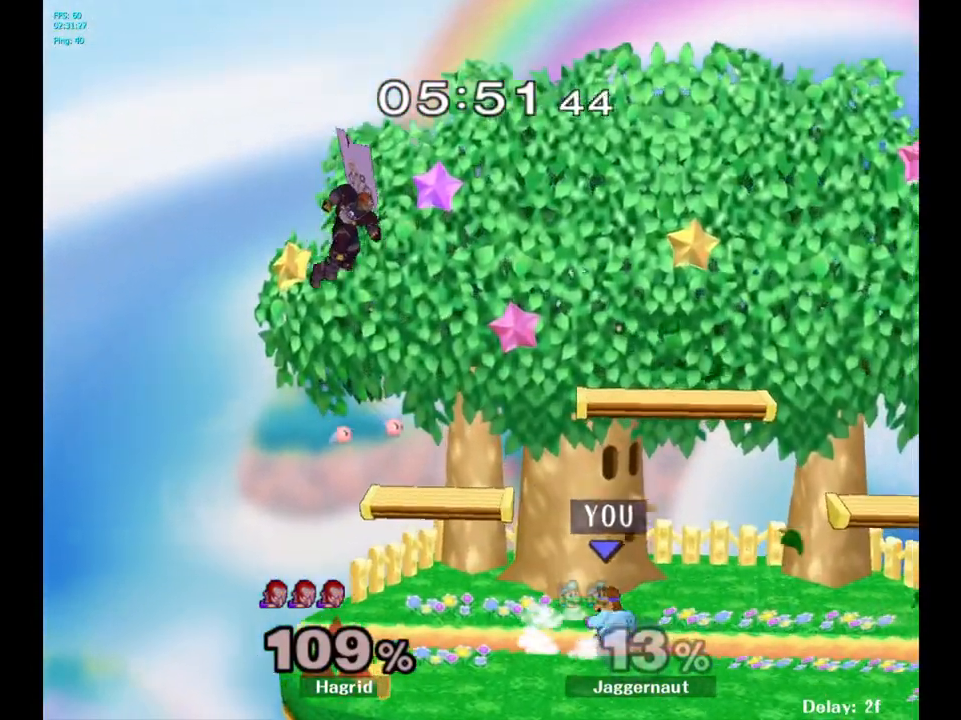
{"buttons": [], "left_stick": "center", "right_stick": "center", "events": [[17, "R1", "up"], [217, "left_stick", "left"], [367, "left_stick", "center"]]}
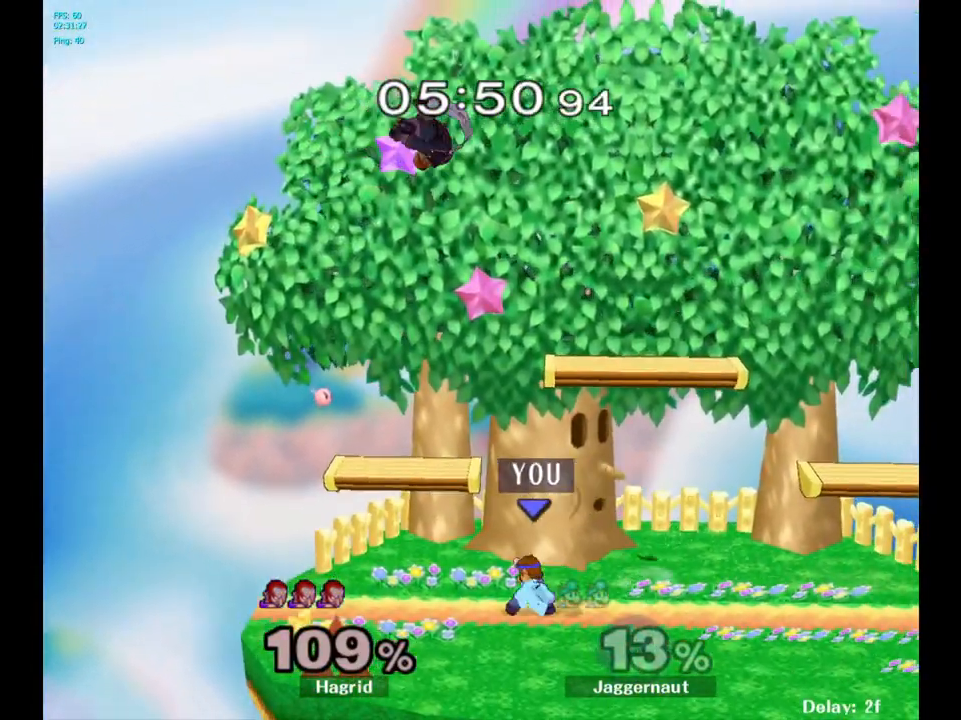
{"buttons": [], "left_stick": "up-right", "right_stick": "center", "events": [[100, "left_stick", "up"], [117, "Y", "down"], [233, "A", "down"], [267, "left_stick", "up-right"], [333, "Y", "up"], [450, "A", "up"]]}
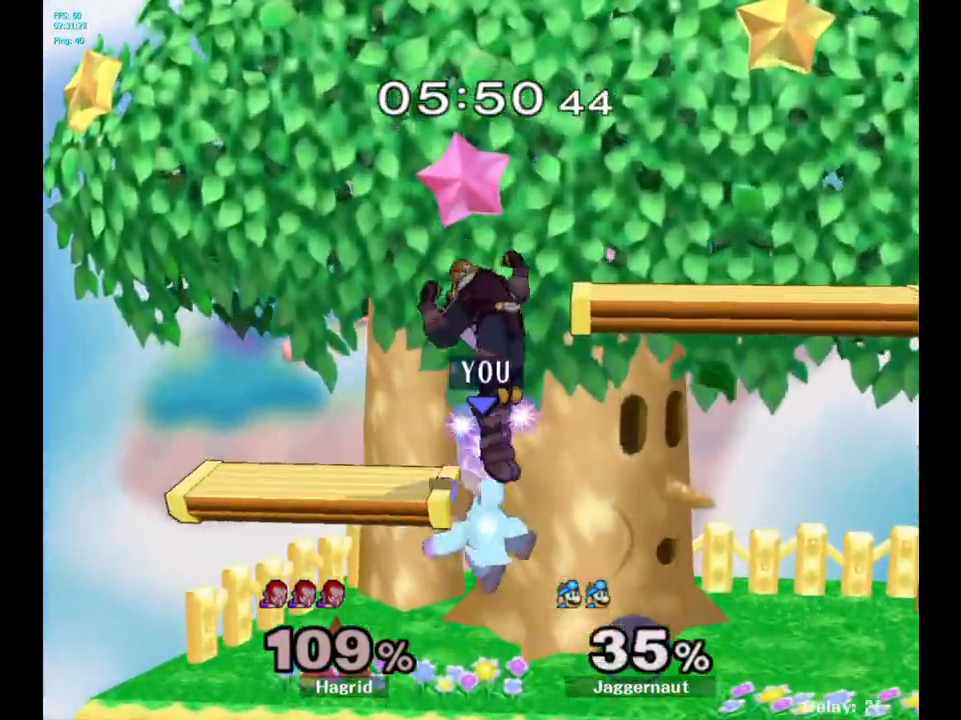
{"buttons": [], "left_stick": "center", "right_stick": "center", "events": [[400, "left_stick", "center"]]}
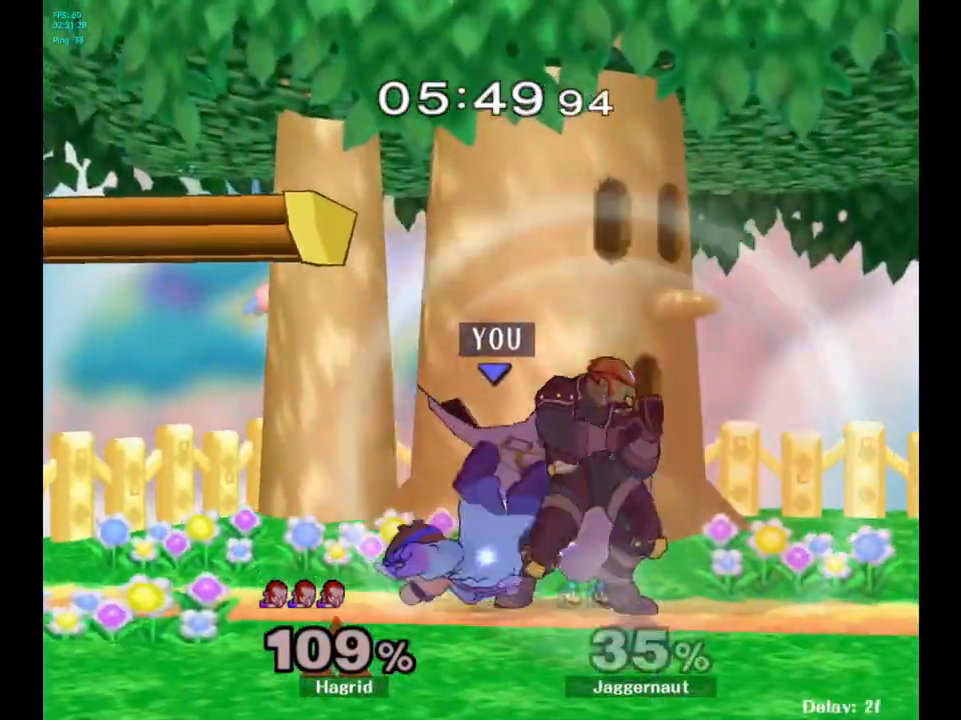
{"buttons": [], "left_stick": "center", "right_stick": "center", "events": [[200, "A", "down"], [417, "A", "up"]]}
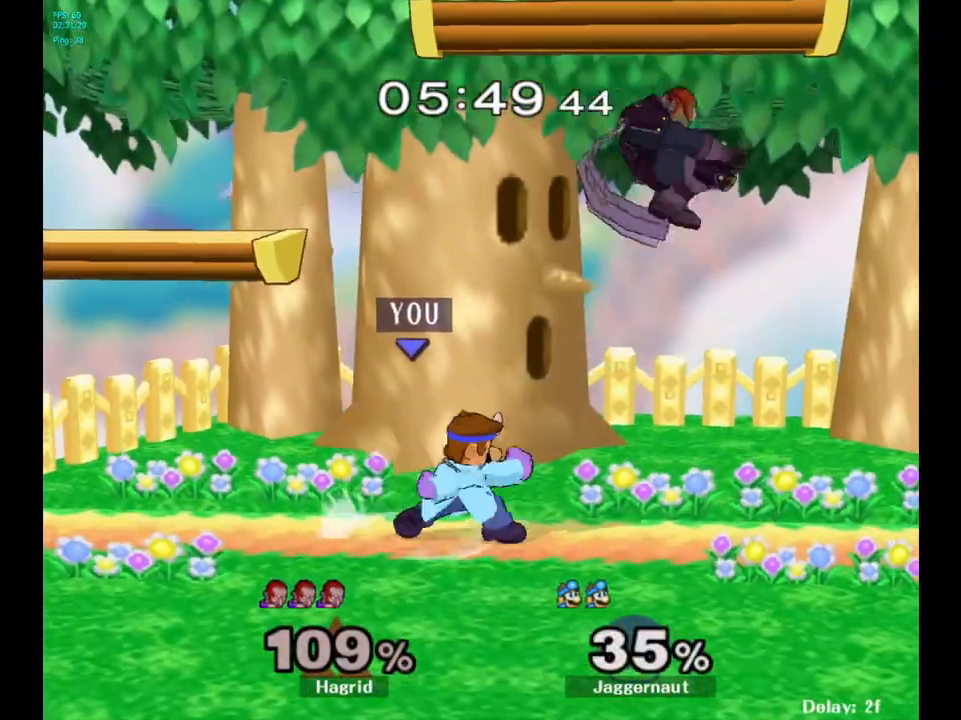
{"buttons": ["R1"], "left_stick": "center", "right_stick": "center", "events": [[350, "R1", "down"]]}
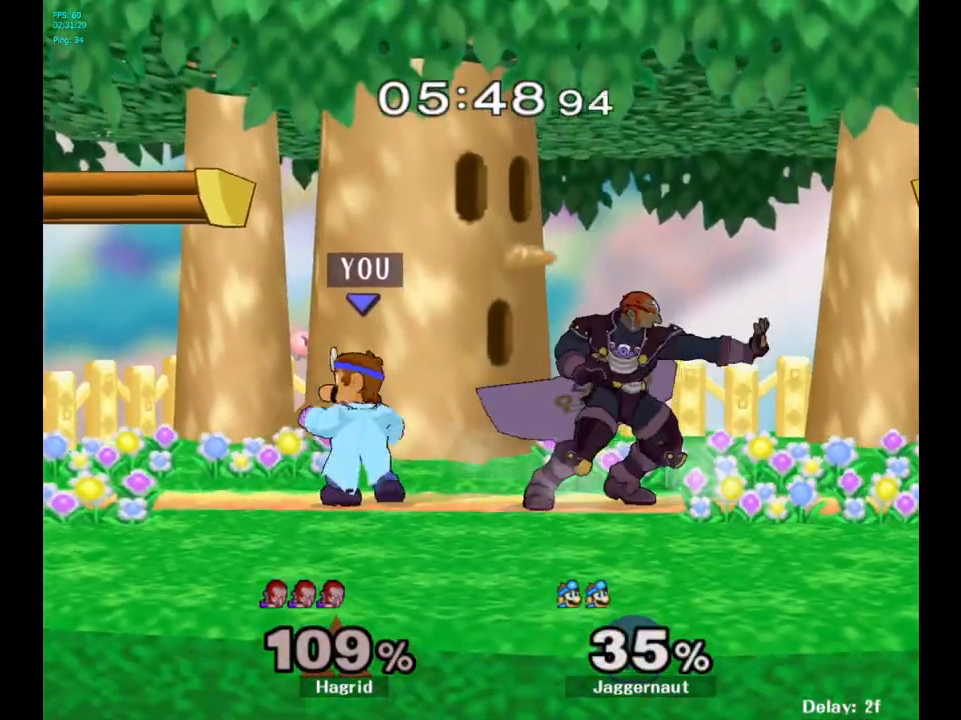
{"buttons": ["A"], "left_stick": "right", "right_stick": "center", "events": [[200, "Y", "down"], [250, "left_stick", "right"], [333, "R1", "up"], [350, "Y", "up"], [383, "A", "down"]]}
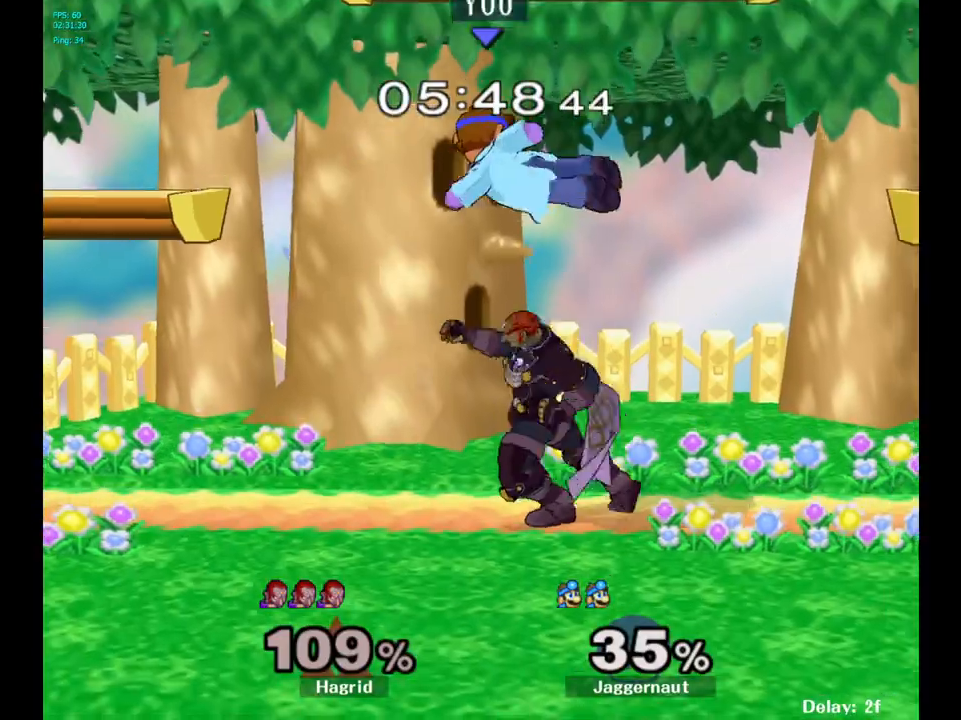
{"buttons": [], "left_stick": "left", "right_stick": "center", "events": [[50, "A", "up"], [83, "left_stick", "center"], [250, "left_stick", "left"], [417, "right_stick", "up-left"], [483, "right_stick", "center"]]}